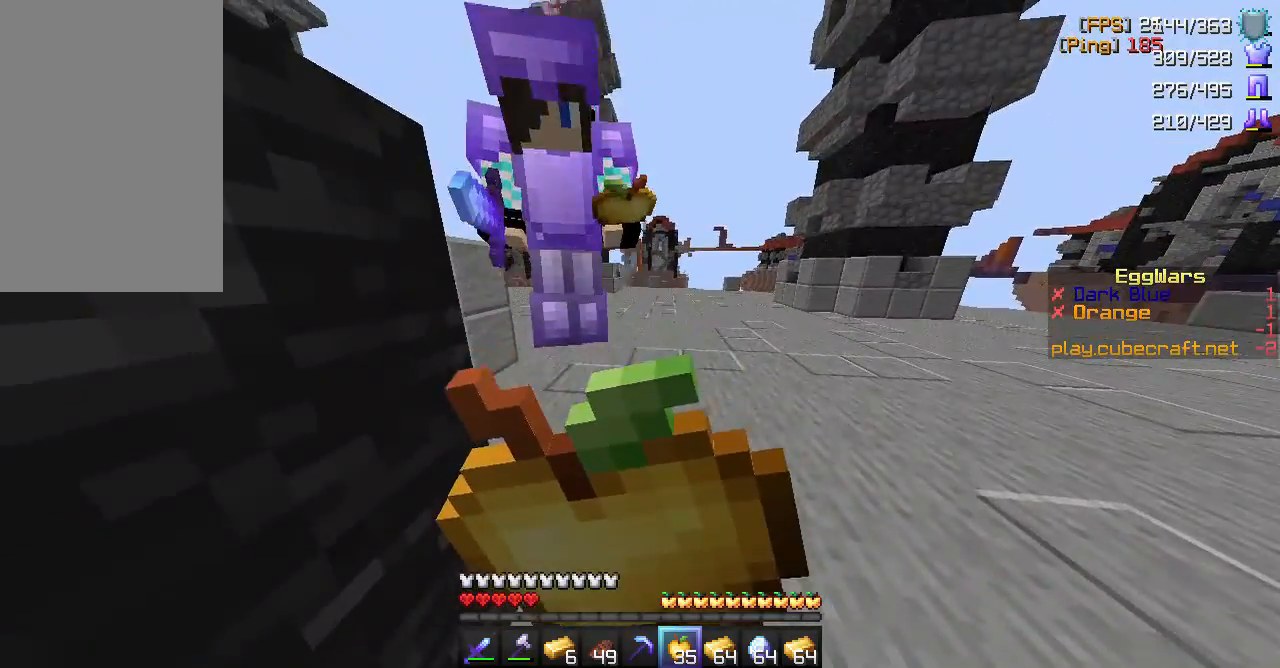
Gameplay with keyboard and mouse; each line is a JSON object with the keys and mouse buttons held at the frame after it. "events" lists presses ("down") and releases ("up") of "a", "d", "s", "space", "w", "mouse_left" and "mouse_right" between this image and that frame as [ms after this image, input, new state], when the widget could be followed in between. "mouse_left", "mouse_right" = the "left", "right" buttons of the "mouse" list. No other keys are recorded. Fast repeated clicks can show as one long hold. Mouse movement is not recorded.
{"keys": ["a"], "mouse": ["right"], "events": []}
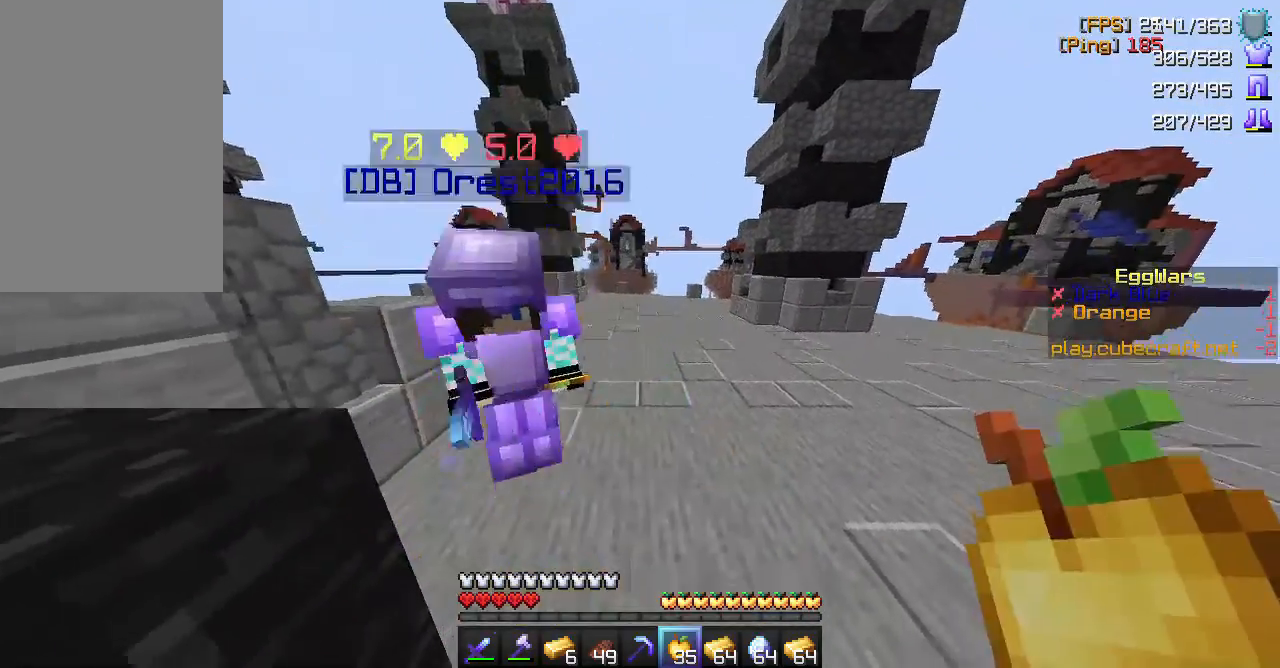
{"keys": ["a"], "mouse": ["right"], "events": []}
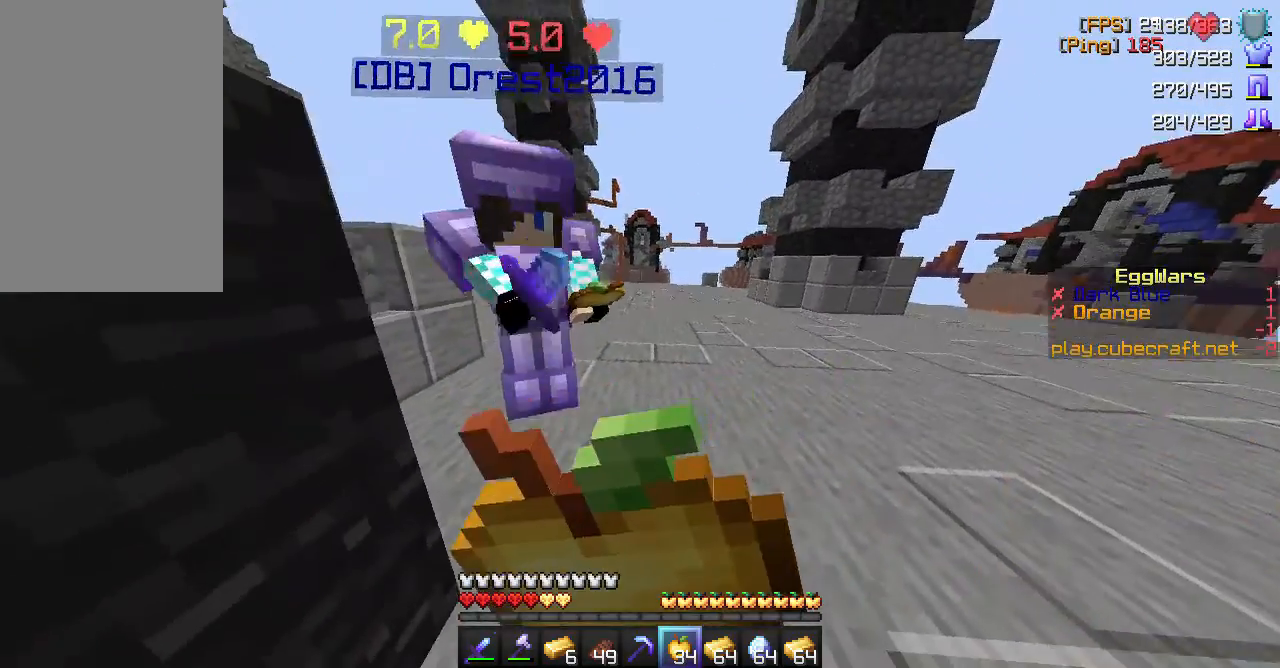
{"keys": ["a"], "mouse": ["right"], "events": []}
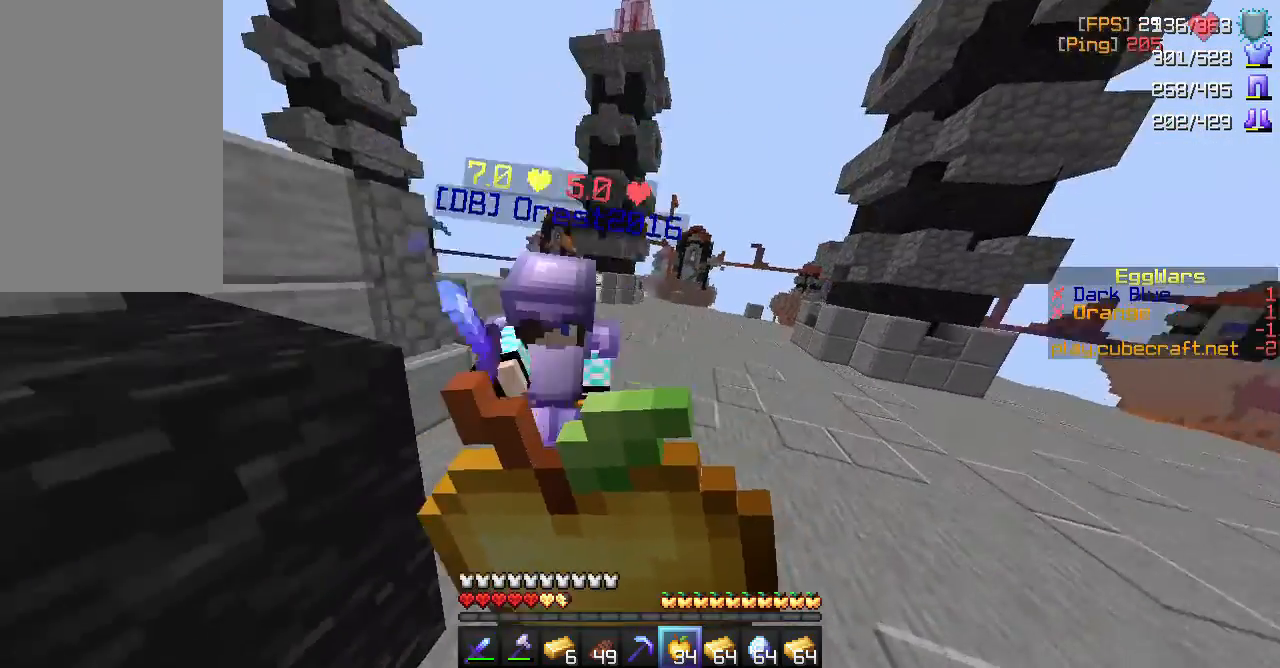
{"keys": ["a"], "mouse": ["right"], "events": []}
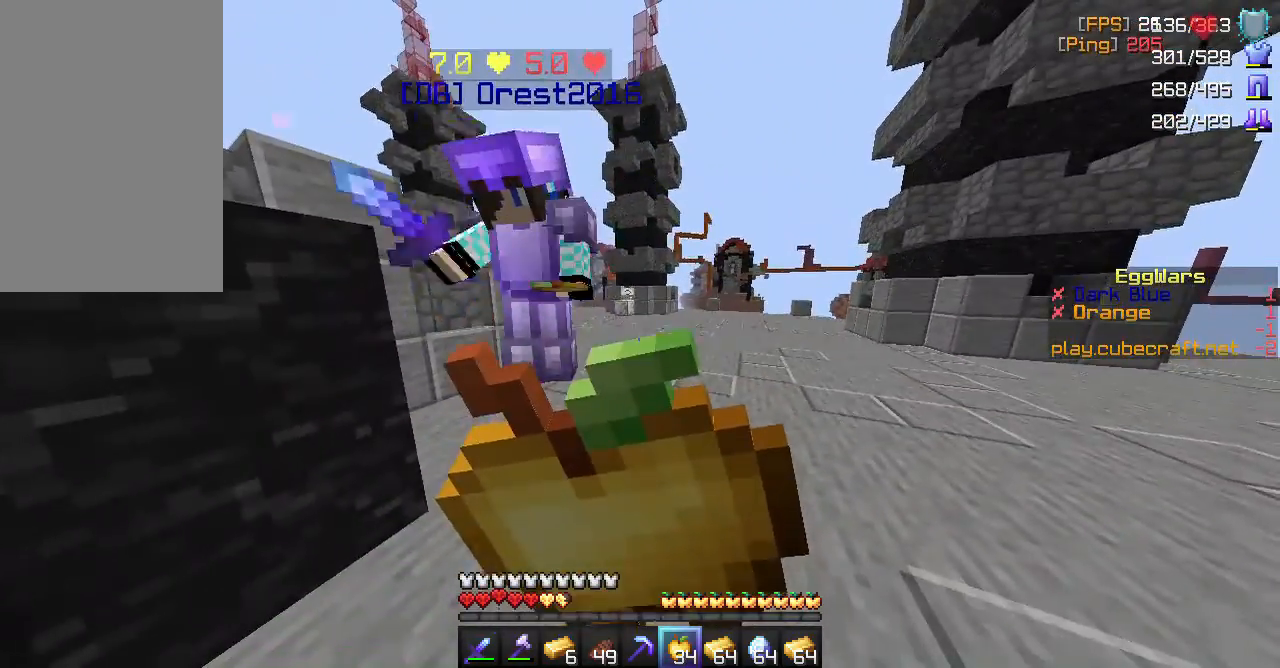
{"keys": ["a", "w"], "mouse": ["right"], "events": [[250, "w", "down"]]}
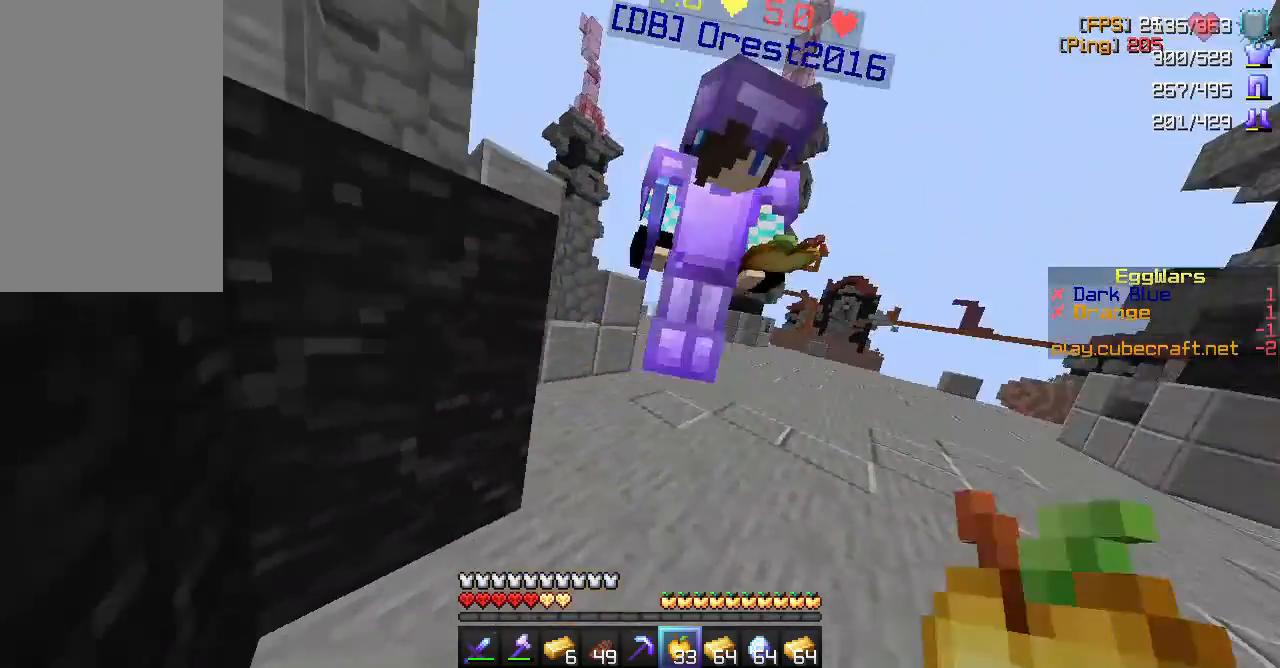
{"keys": ["a", "w"], "mouse": ["right"], "events": []}
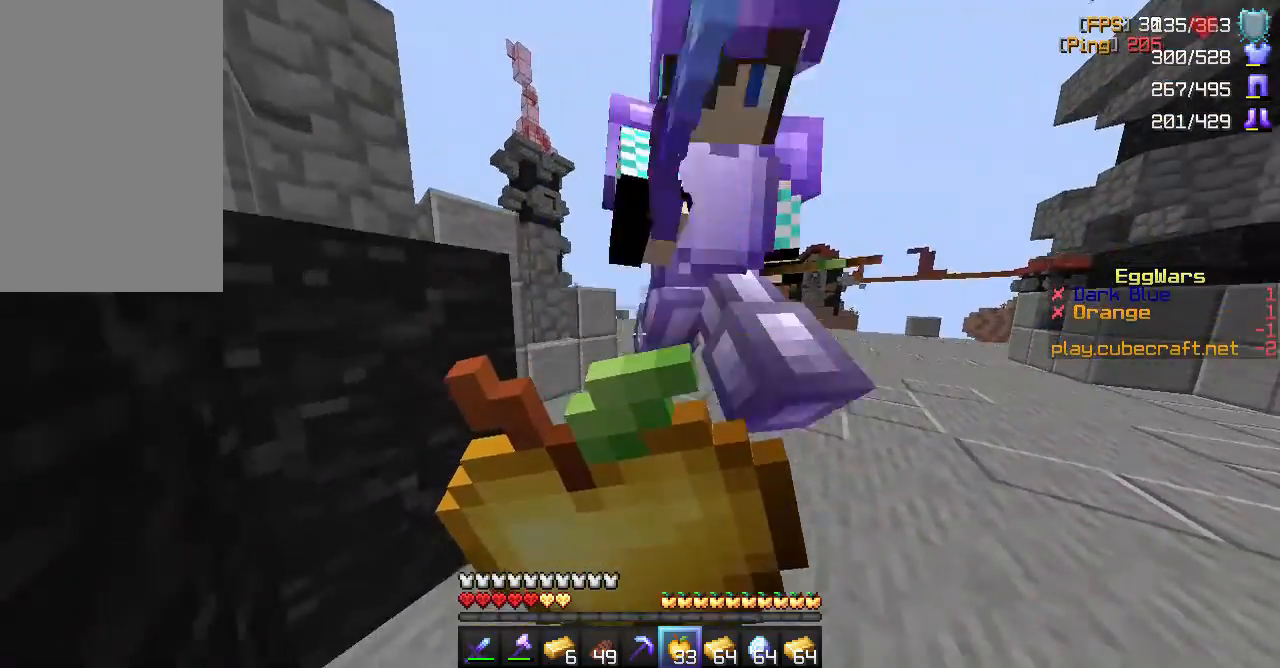
{"keys": ["a", "w"], "mouse": ["right"], "events": []}
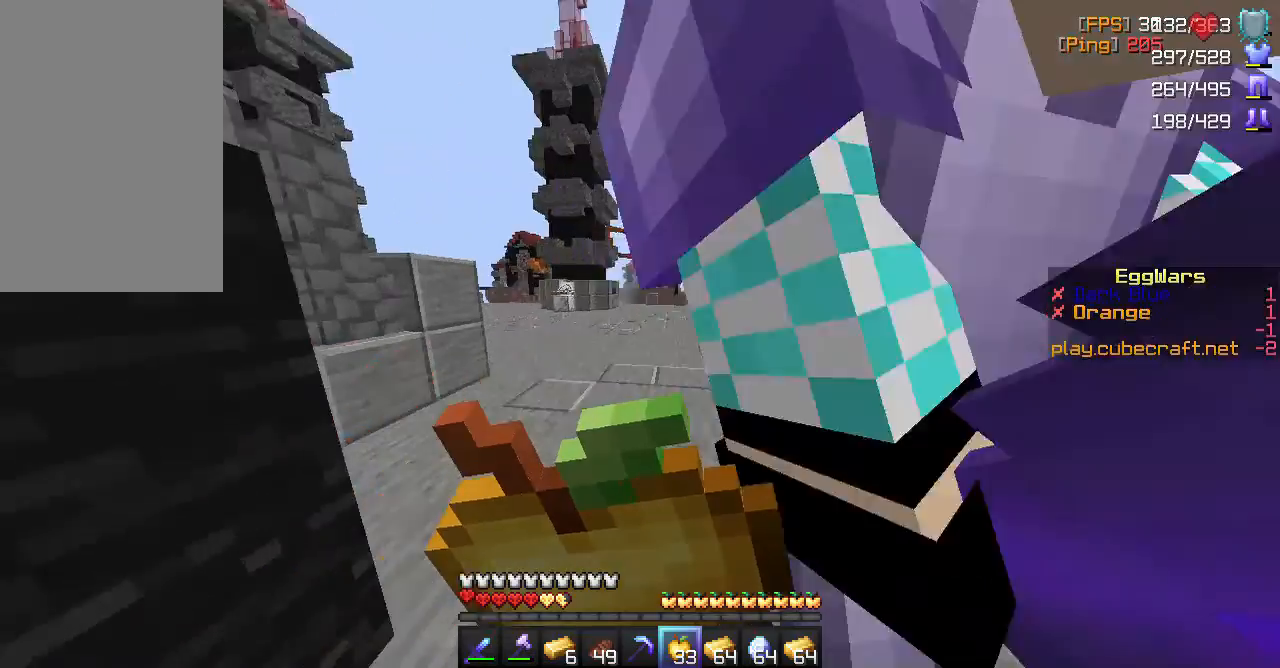
{"keys": ["s"], "mouse": ["right"], "events": [[133, "w", "up"], [367, "s", "down"], [500, "a", "up"]]}
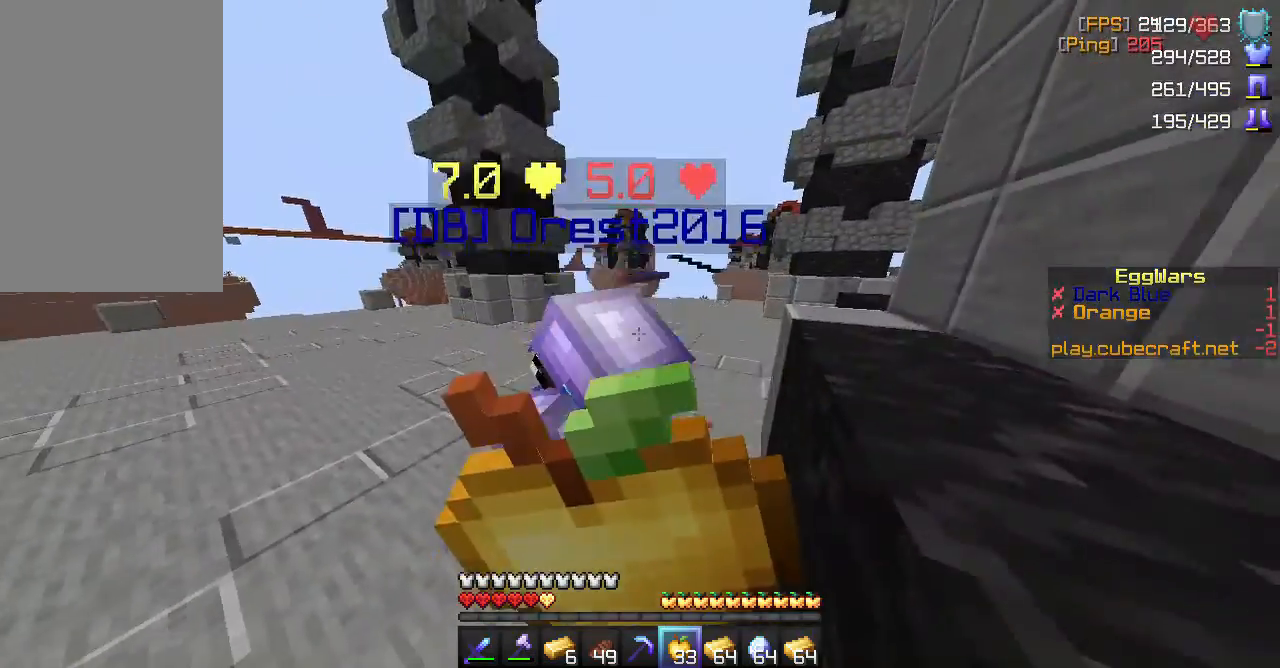
{"keys": ["s"], "mouse": ["right"], "events": []}
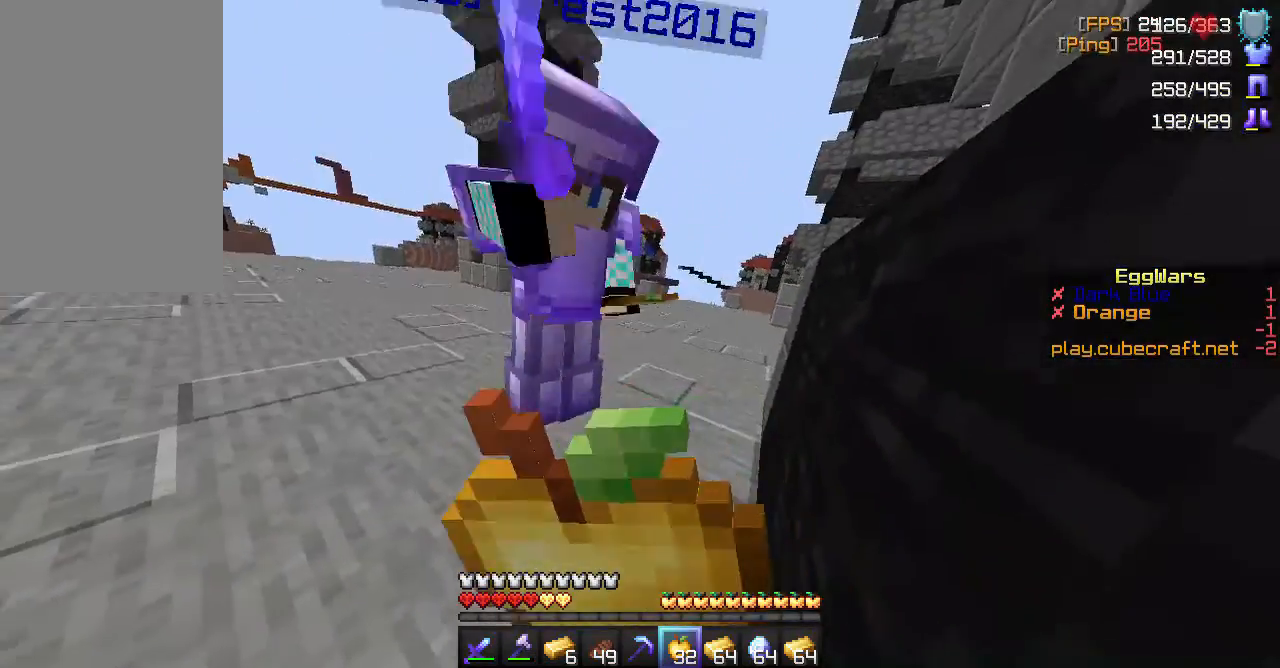
{"keys": ["s"], "mouse": ["right"], "events": []}
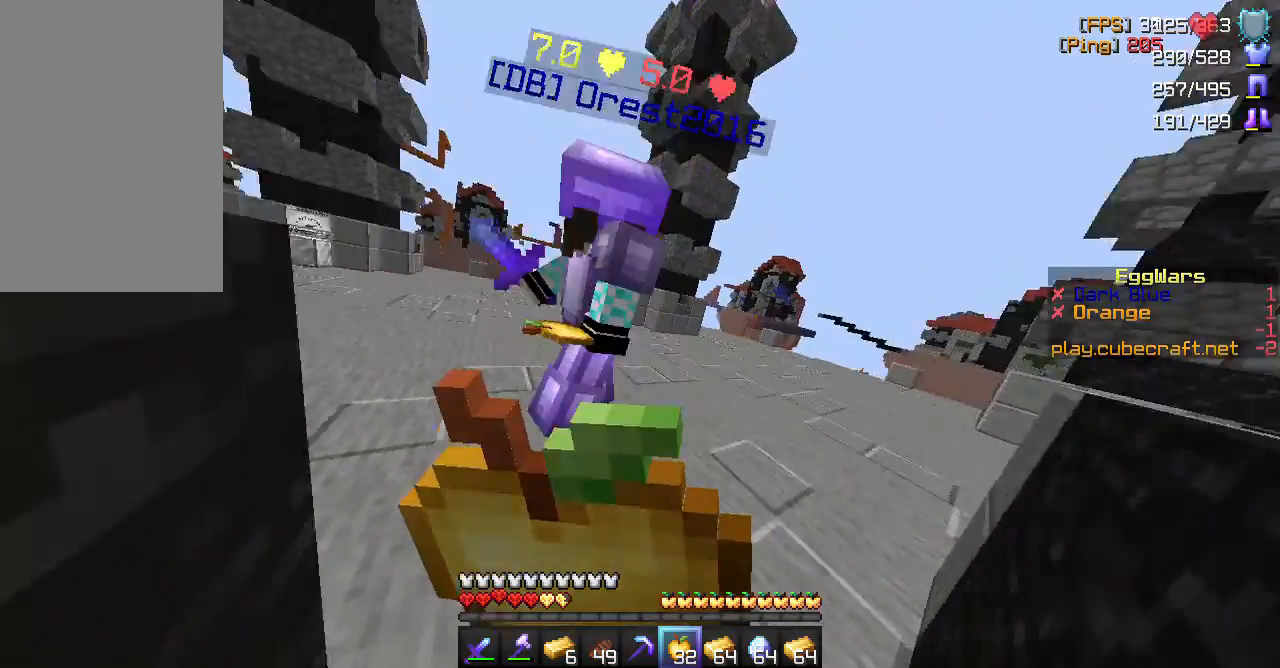
{"keys": ["s"], "mouse": ["right"], "events": []}
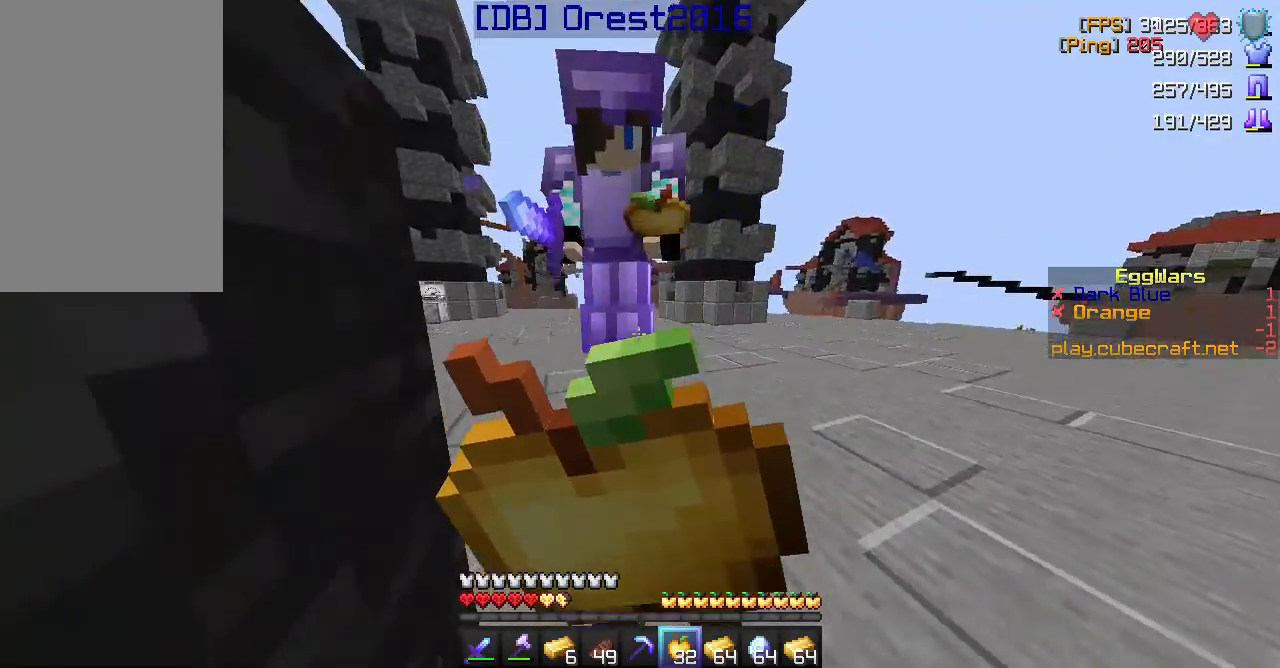
{"keys": [], "mouse": ["right"], "events": [[67, "s", "up"]]}
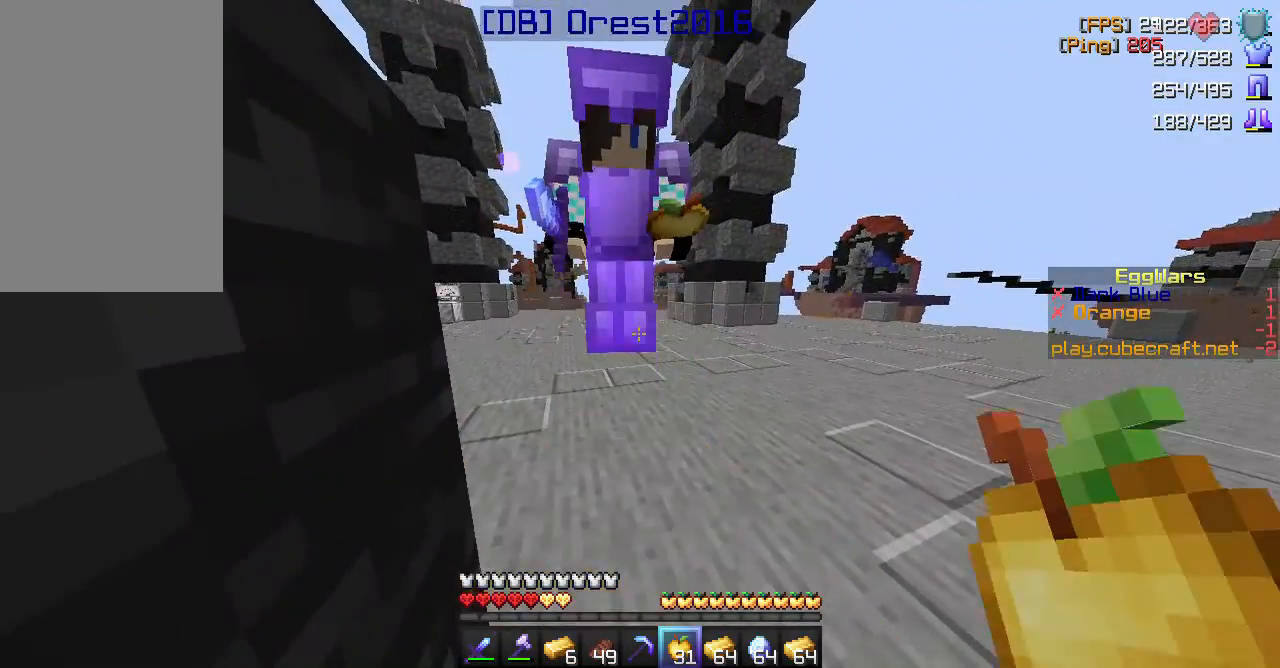
{"keys": [], "mouse": [], "events": [[317, "mouse_right", "up"]]}
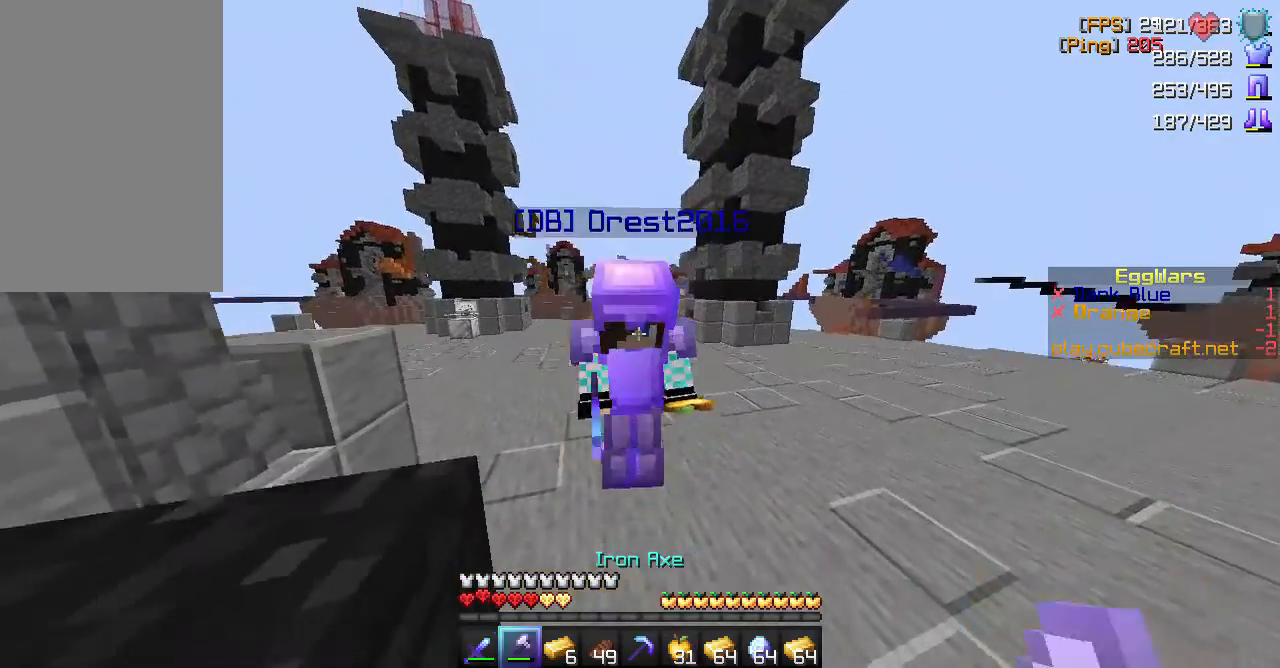
{"keys": [], "mouse": [], "events": []}
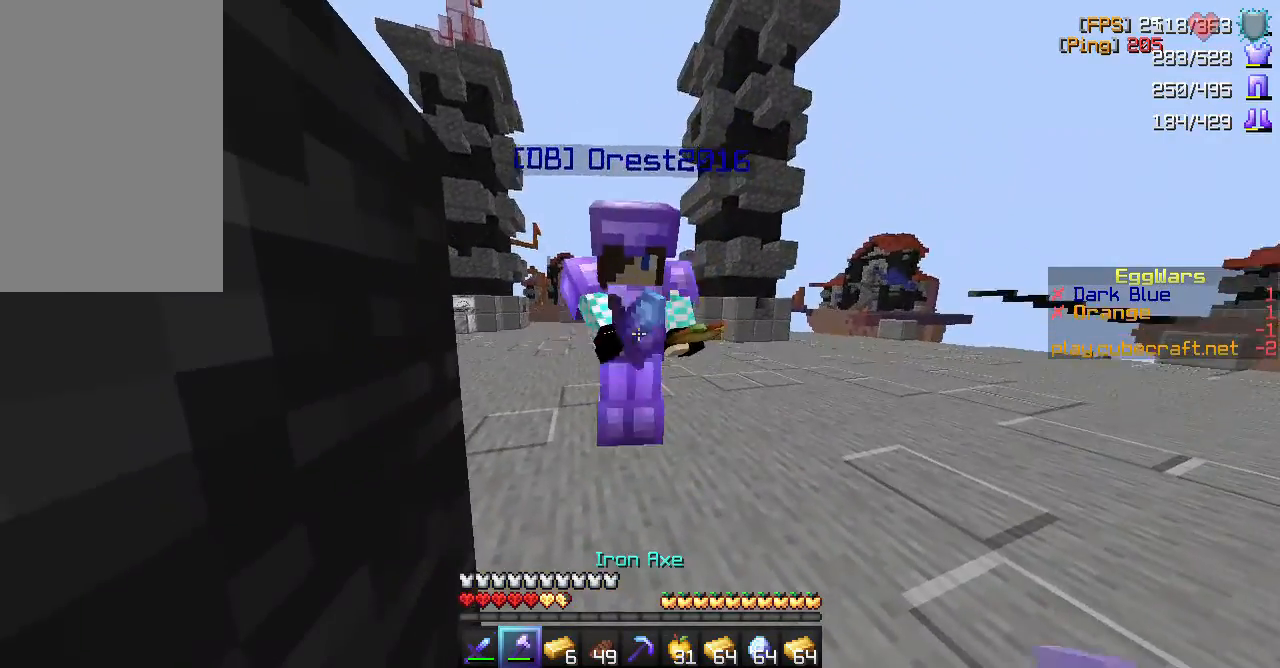
{"keys": [], "mouse": [], "events": []}
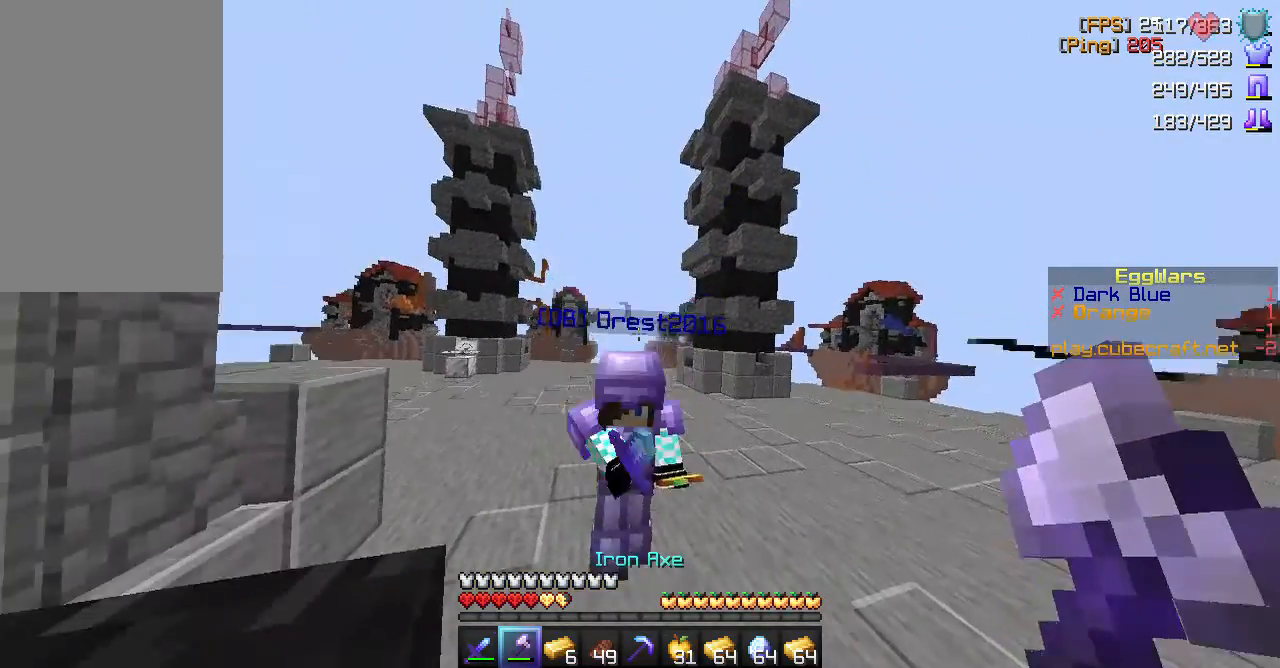
{"keys": [], "mouse": []}
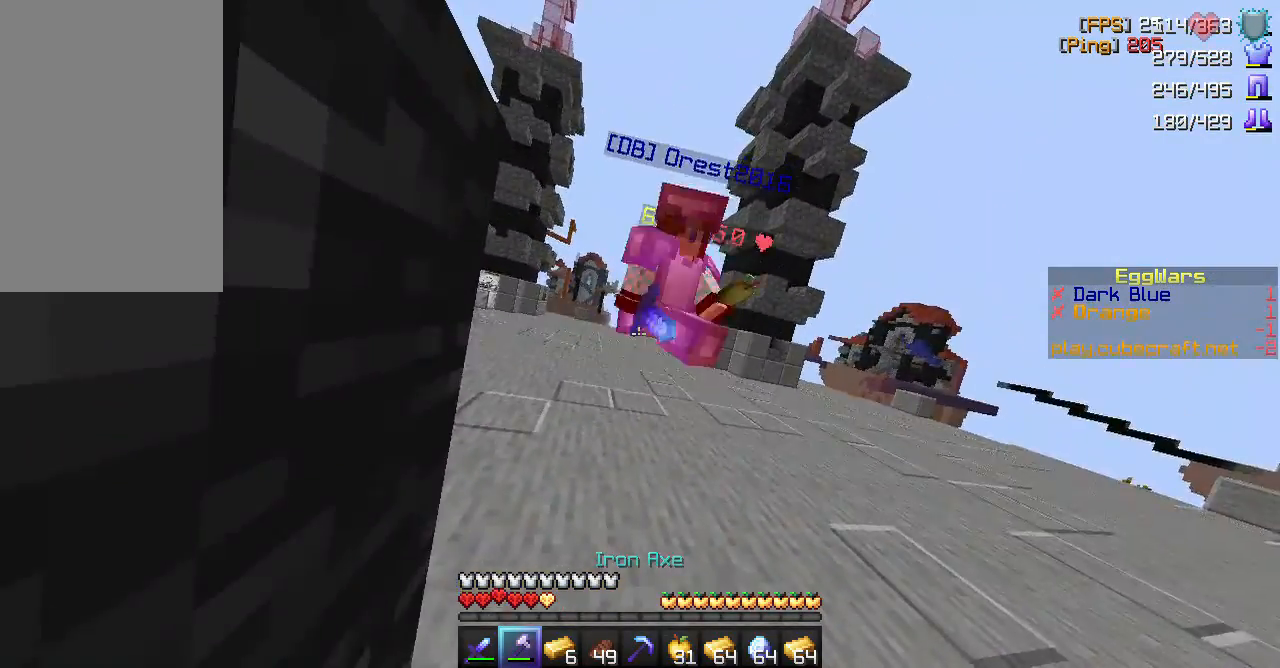
{"keys": ["w"], "mouse": []}
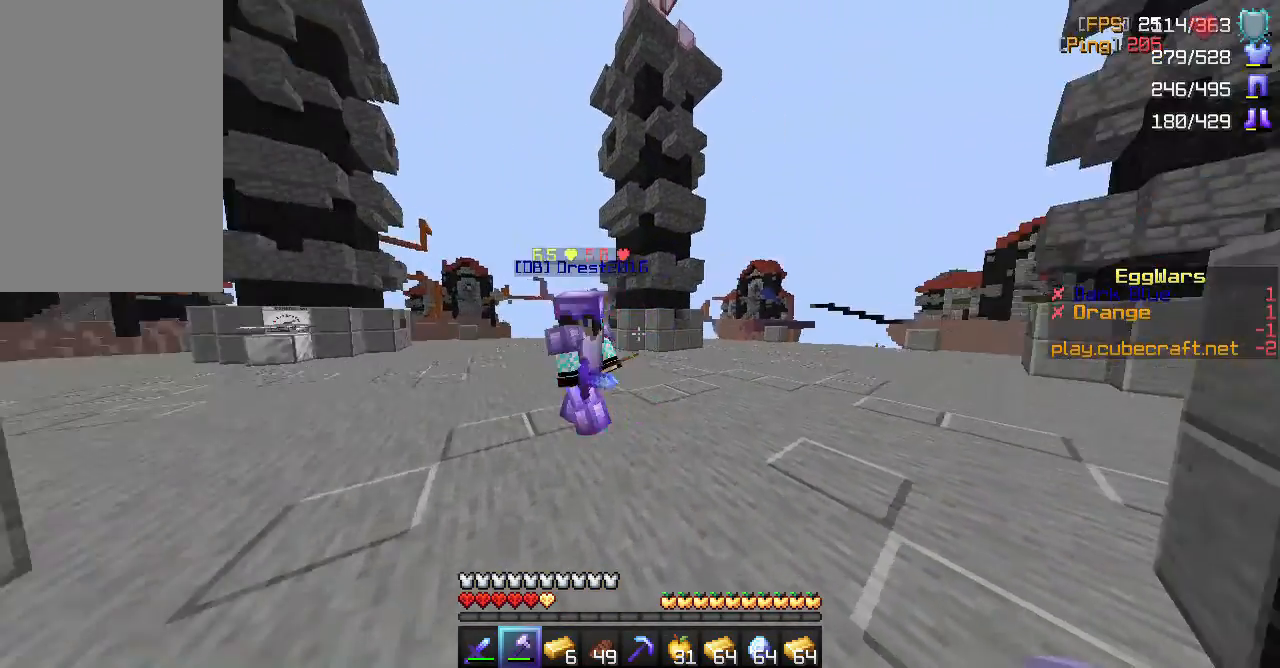
{"keys": ["a", "s"], "mouse": ["left"], "events": [[283, "w", "up"], [400, "a", "down"], [400, "mouse_left", "down"], [400, "s", "down"]]}
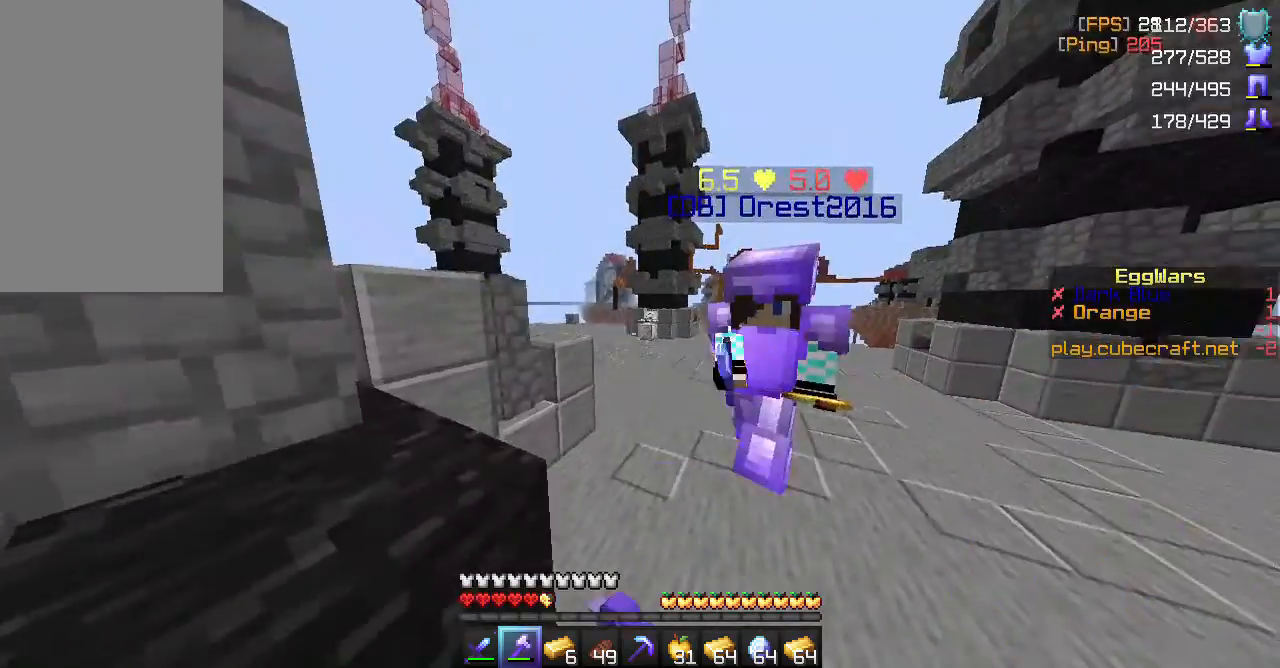
{"keys": [], "mouse": [], "events": [[50, "mouse_left", "up"], [200, "s", "up"], [367, "a", "up"]]}
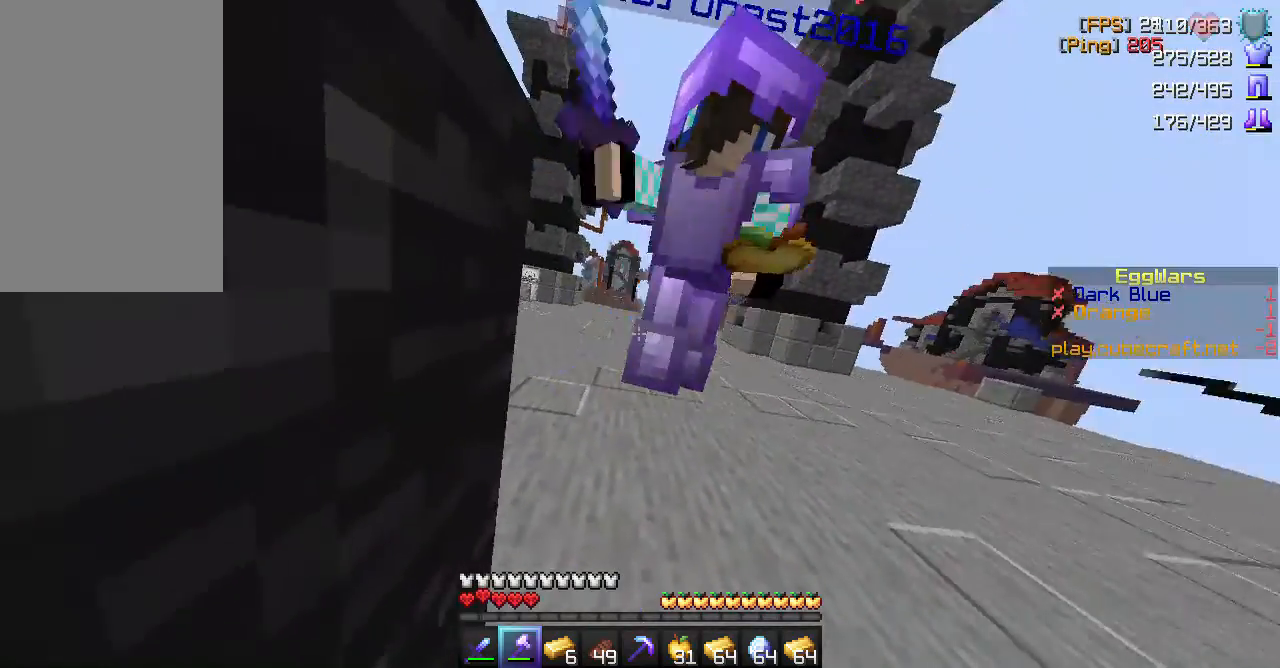
{"keys": [], "mouse": ["left"], "events": [[433, "mouse_left", "down"]]}
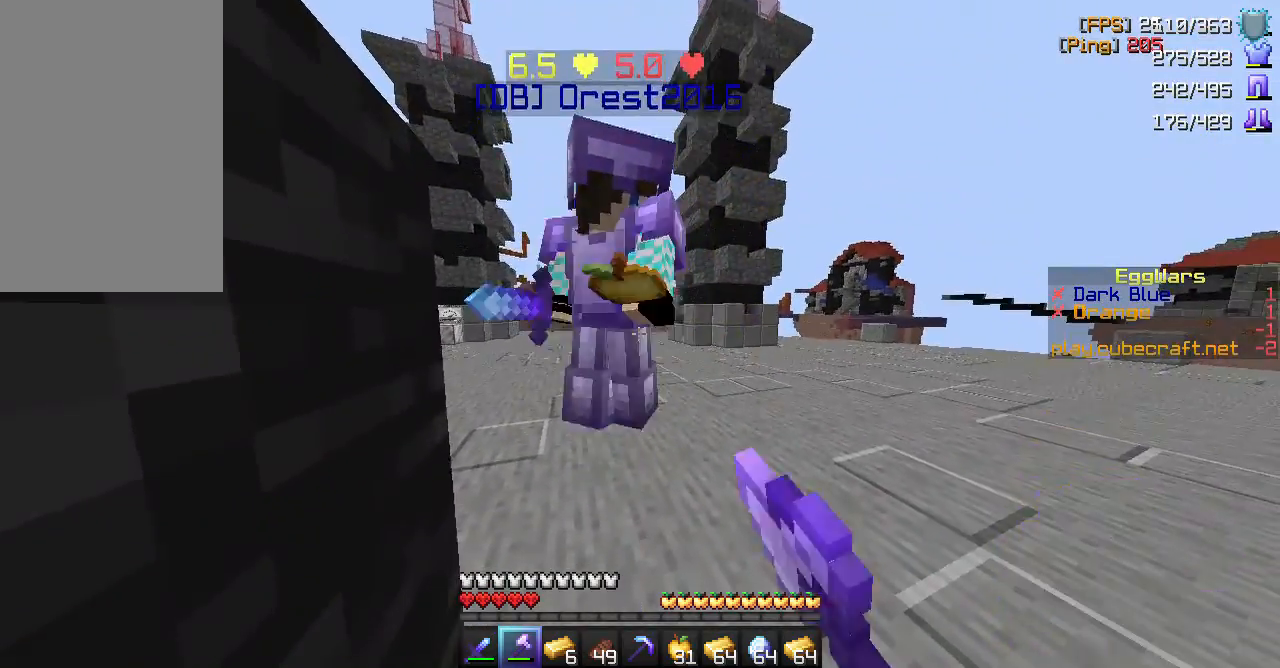
{"keys": [], "mouse": [], "events": [[67, "mouse_left", "up"]]}
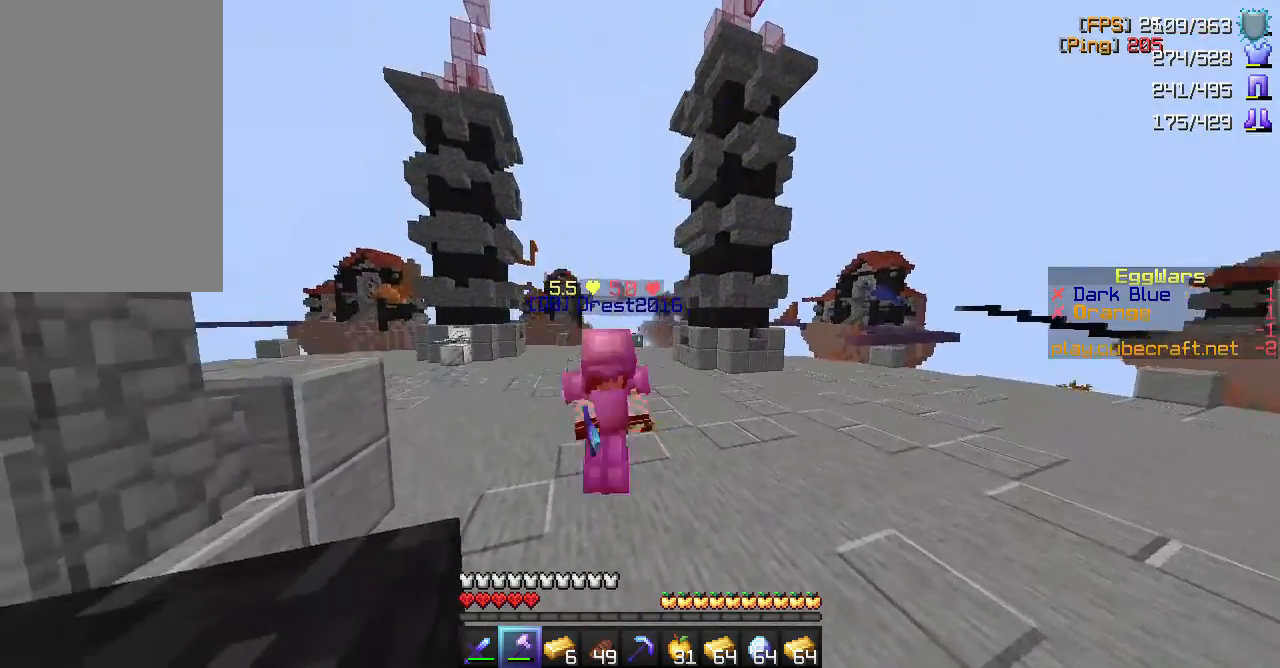
{"keys": [], "mouse": [], "events": [[67, "w", "down"], [217, "mouse_left", "down"], [283, "w", "up"], [367, "mouse_left", "up"]]}
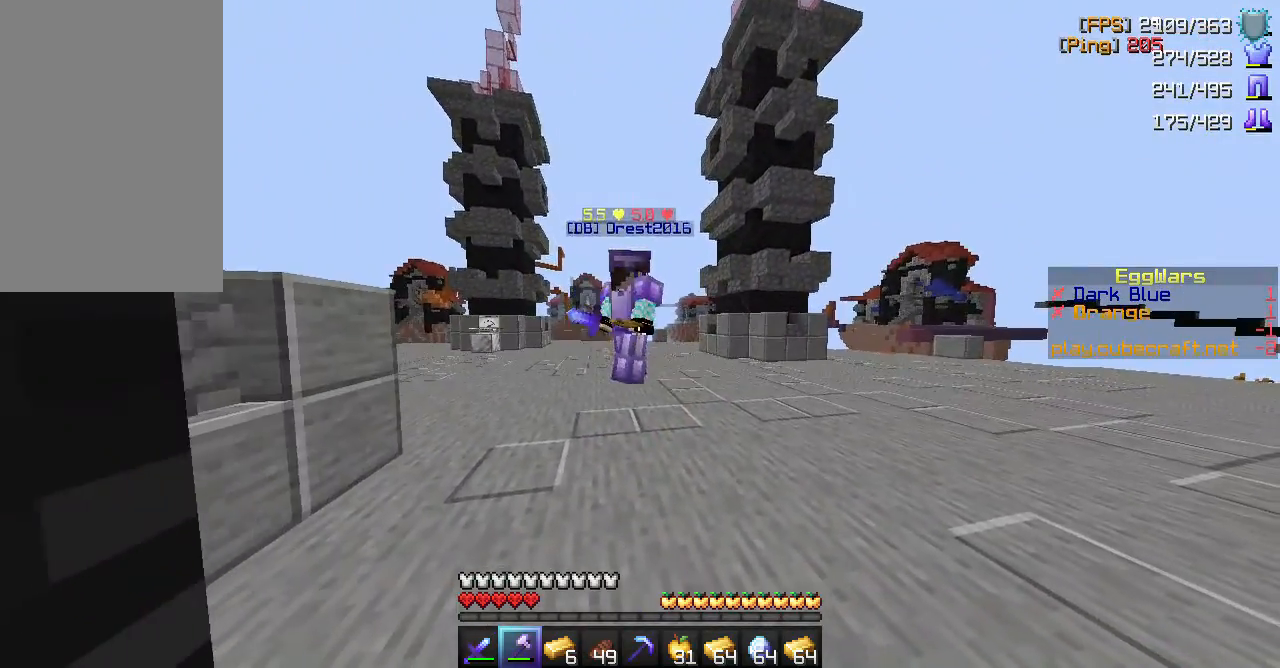
{"keys": [], "mouse": [], "events": [[100, "w", "down"], [383, "w", "up"]]}
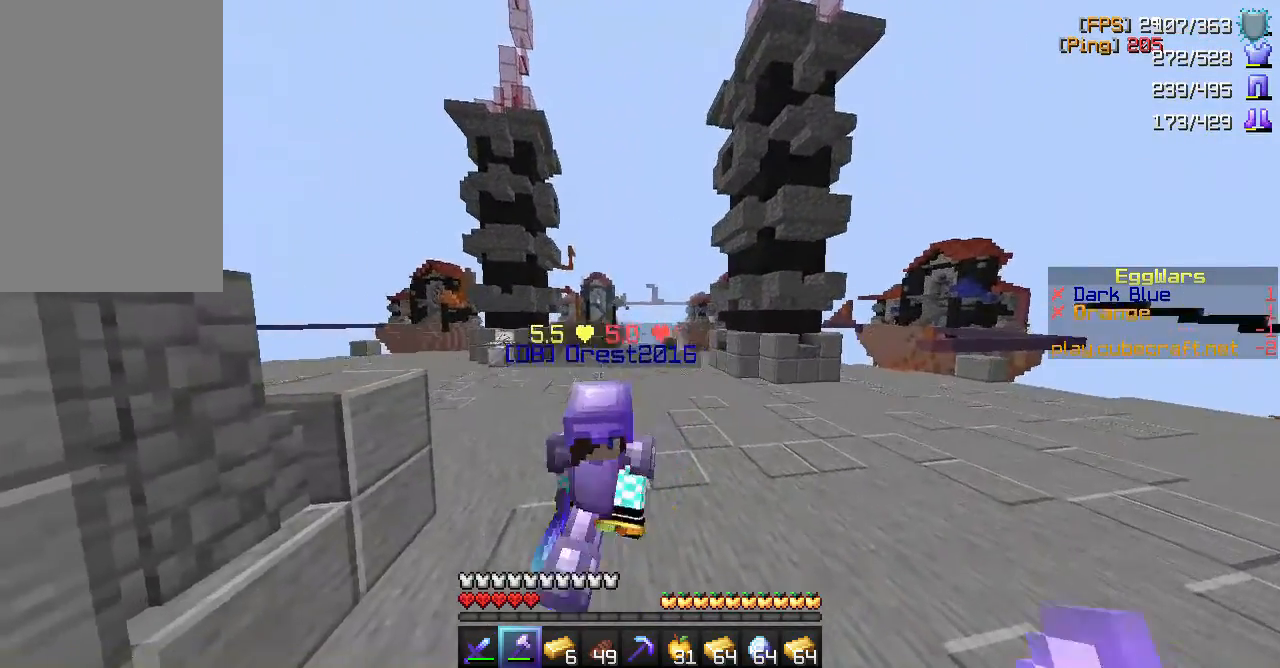
{"keys": [], "mouse": [], "events": [[217, "mouse_left", "down"], [333, "a", "down"], [400, "a", "up"], [433, "mouse_left", "up"]]}
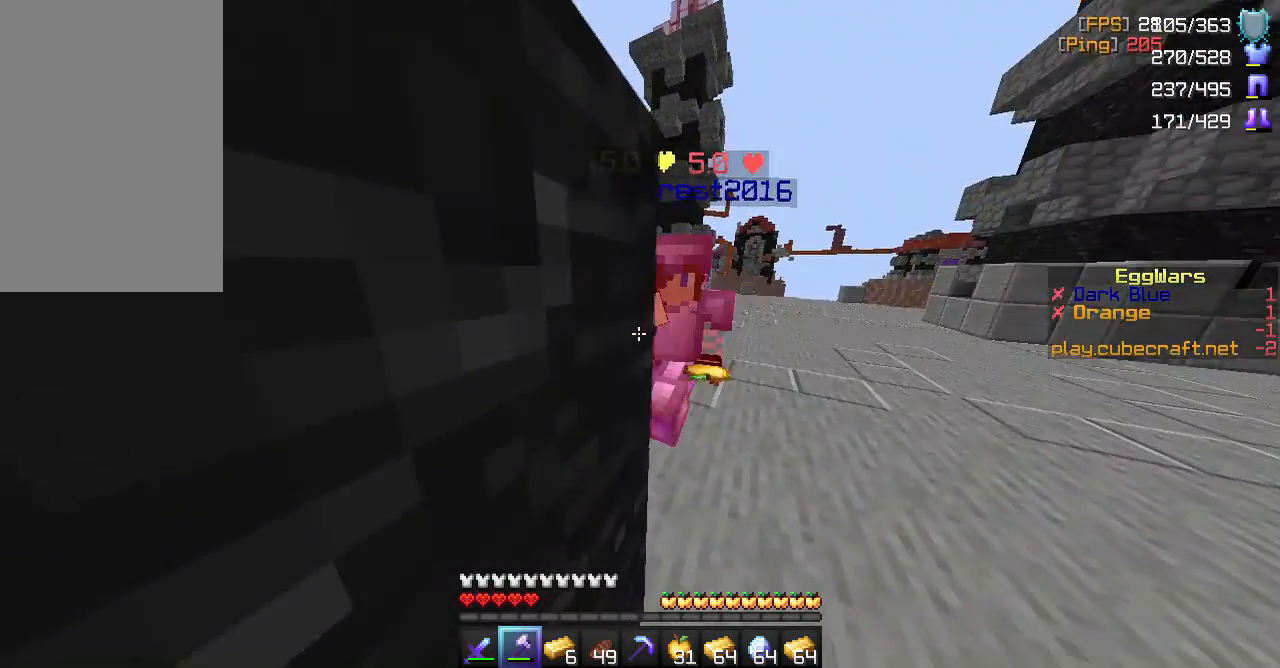
{"keys": ["w"], "mouse": [], "events": [[300, "w", "down"]]}
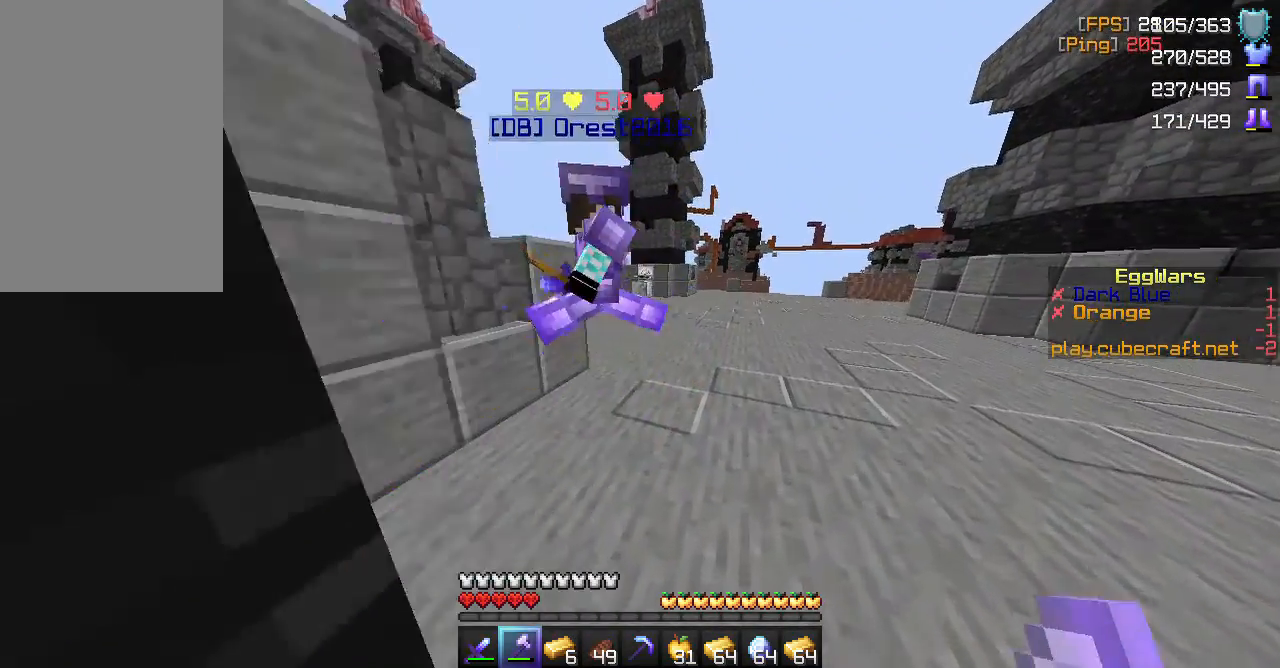
{"keys": ["w"], "mouse": ["left"], "events": [[467, "mouse_left", "down"]]}
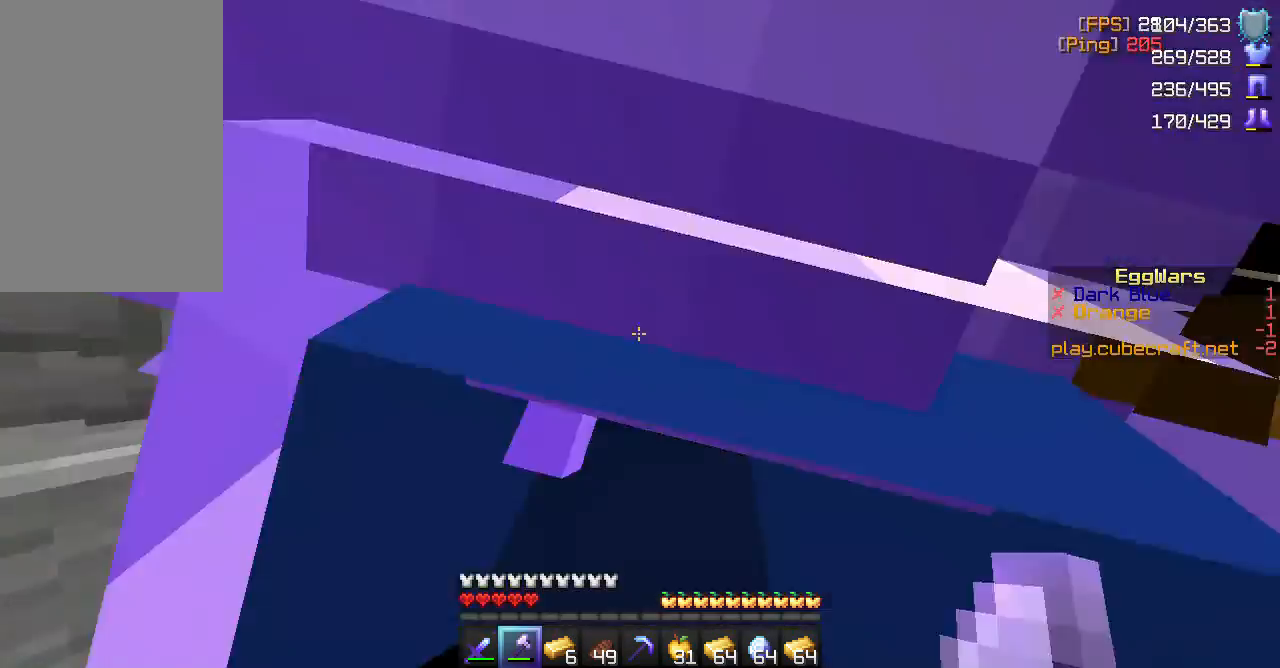
{"keys": ["a"], "mouse": [], "events": [[17, "w", "up"], [67, "a", "down"], [100, "mouse_left", "up"]]}
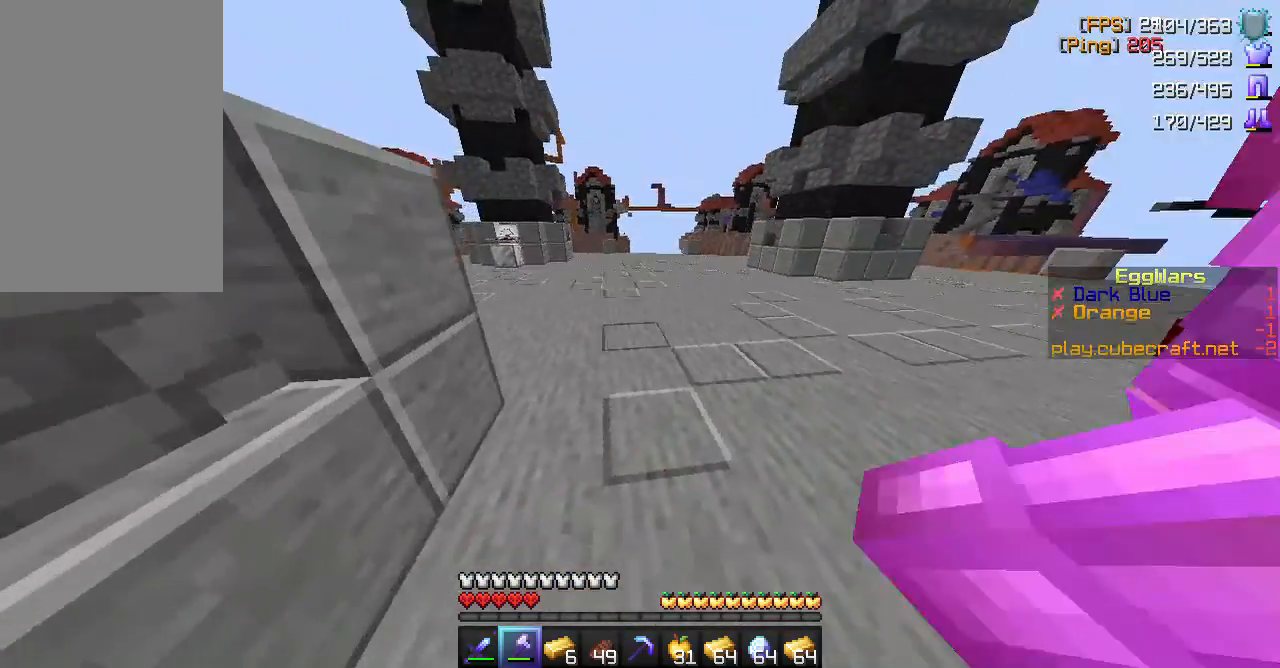
{"keys": [], "mouse": [], "events": [[167, "a", "up"]]}
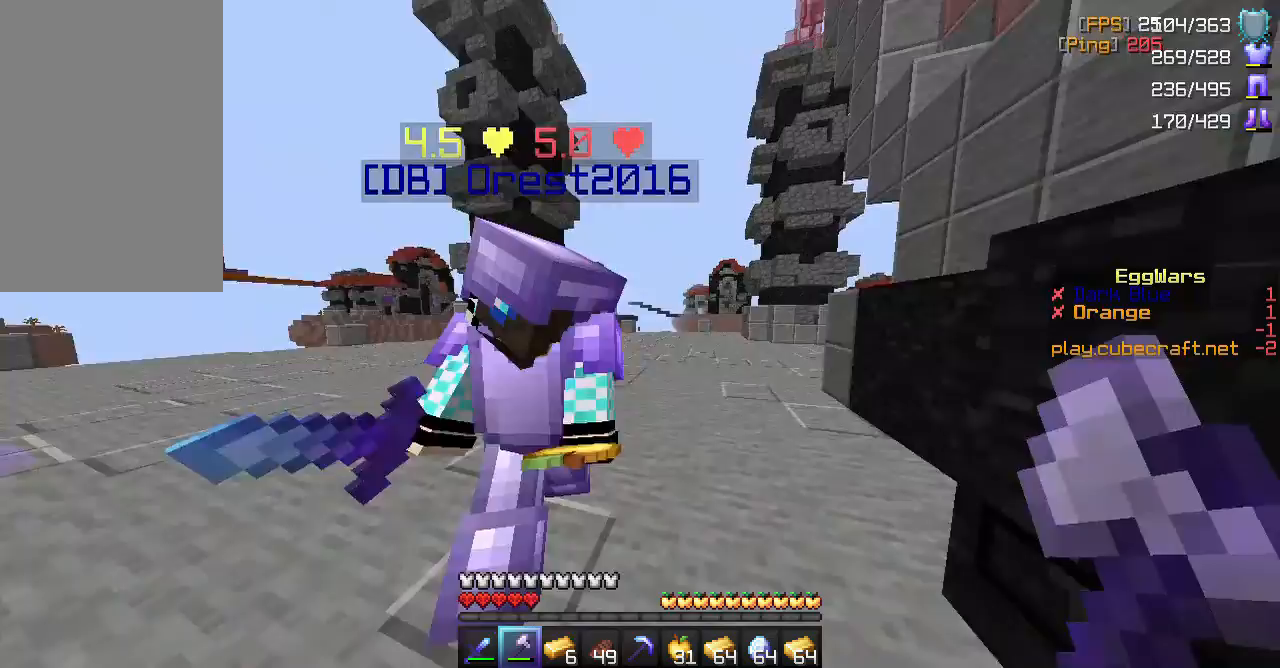
{"keys": [], "mouse": [], "events": [[67, "mouse_left", "down"], [233, "mouse_left", "up"]]}